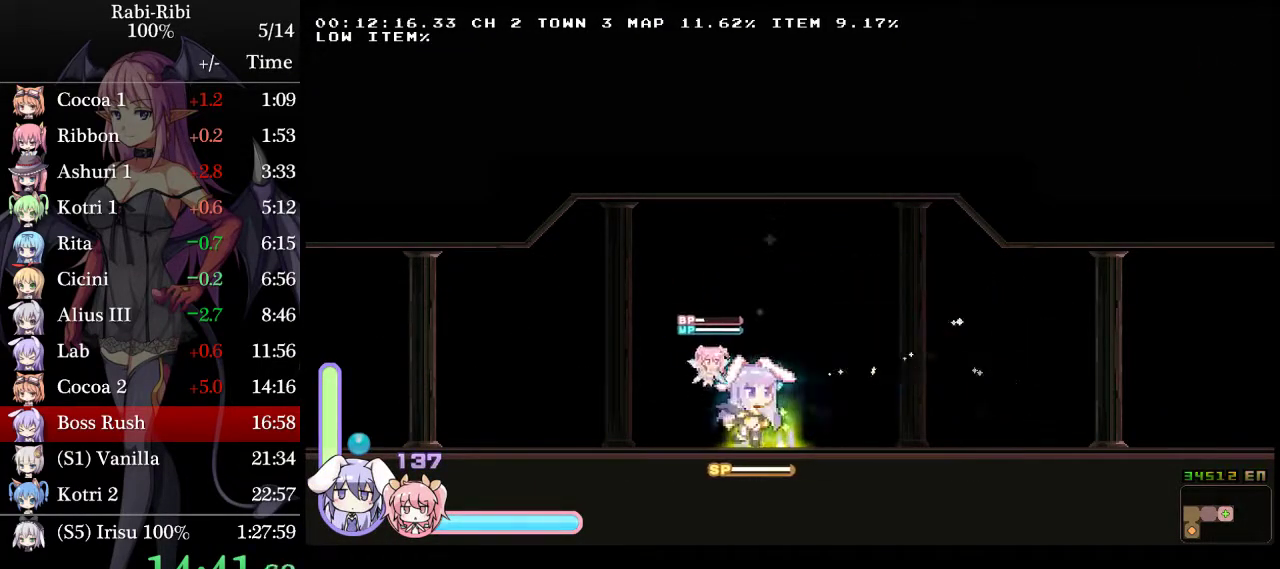
Gameplay with a controller (Xbox layout); each line is a JSON object with the inputs held at the frame after it. "events" lists button and stick changes between this image and that frame as [ms after this image, input, new state], when the widget could be followed in between. Not read: L2 L3 R3.
{"buttons": ["A"], "events": [[283, "DPAD_DOWN", "down"], [317, "A", "down"], [383, "DPAD_DOWN", "up"]]}
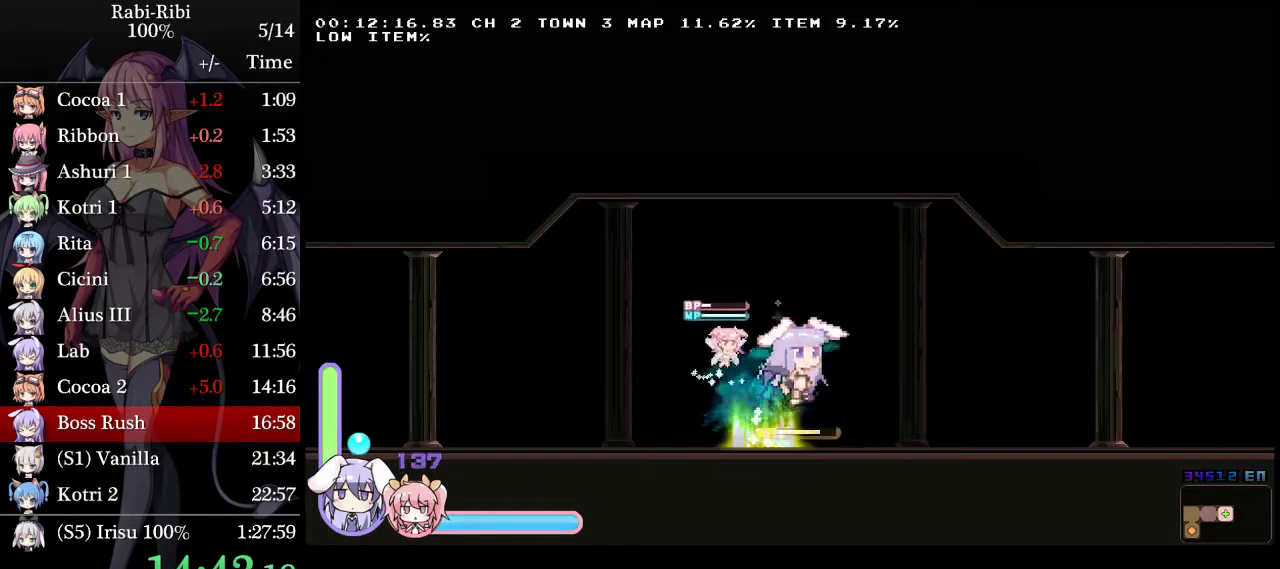
{"buttons": ["DPAD_RIGHT"], "events": [[150, "A", "up"], [317, "DPAD_RIGHT", "down"]]}
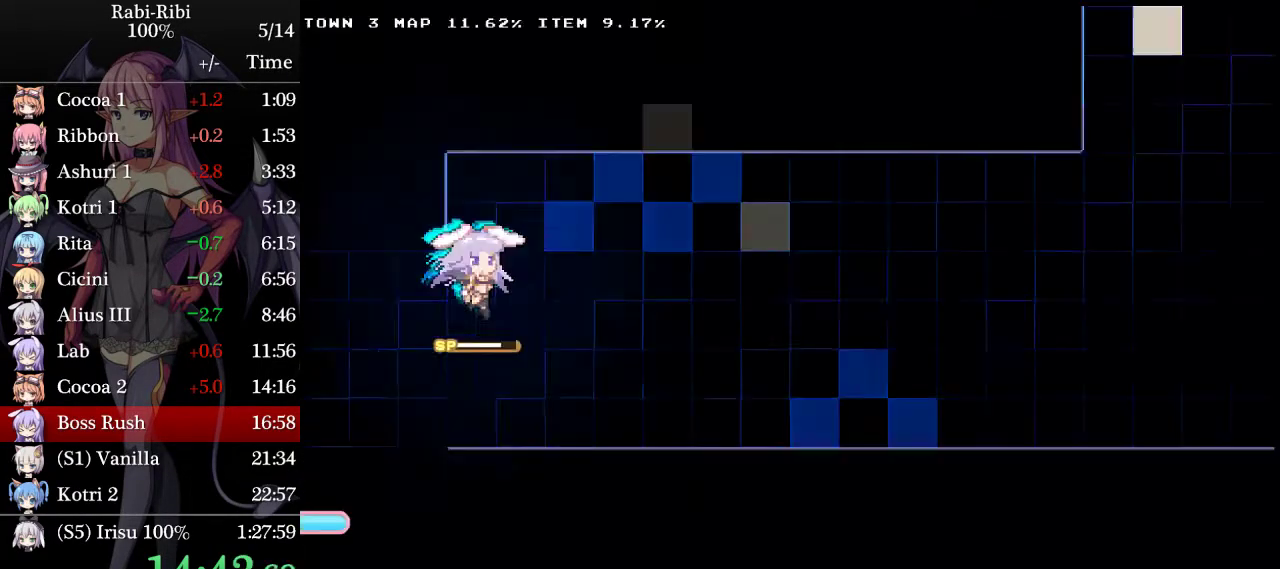
{"buttons": ["A", "DPAD_RIGHT"], "events": [[317, "DPAD_DOWN", "down"], [350, "A", "down"], [433, "A", "up"], [450, "DPAD_DOWN", "up"], [483, "A", "down"]]}
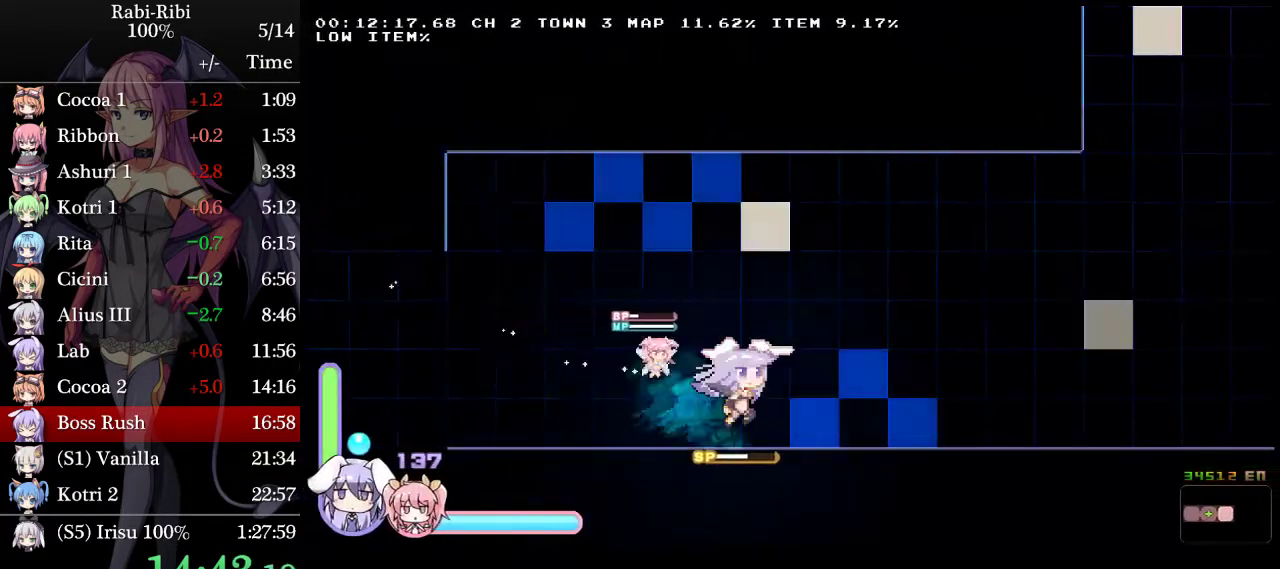
{"buttons": ["DPAD_RIGHT"], "events": [[67, "A", "up"]]}
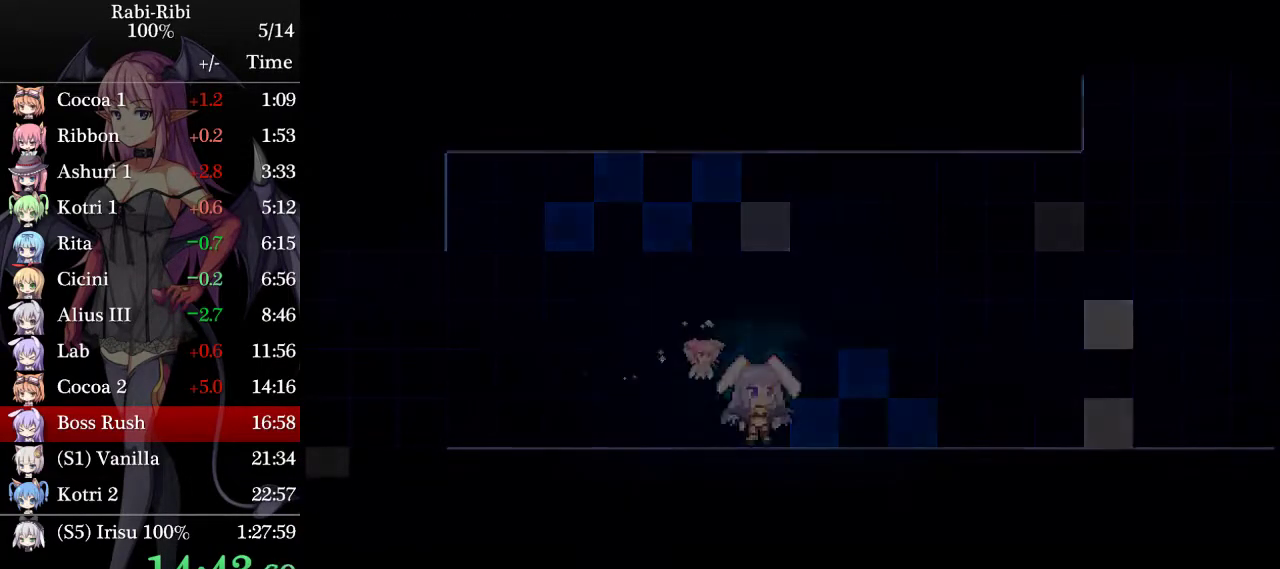
{"buttons": ["DPAD_RIGHT"], "events": []}
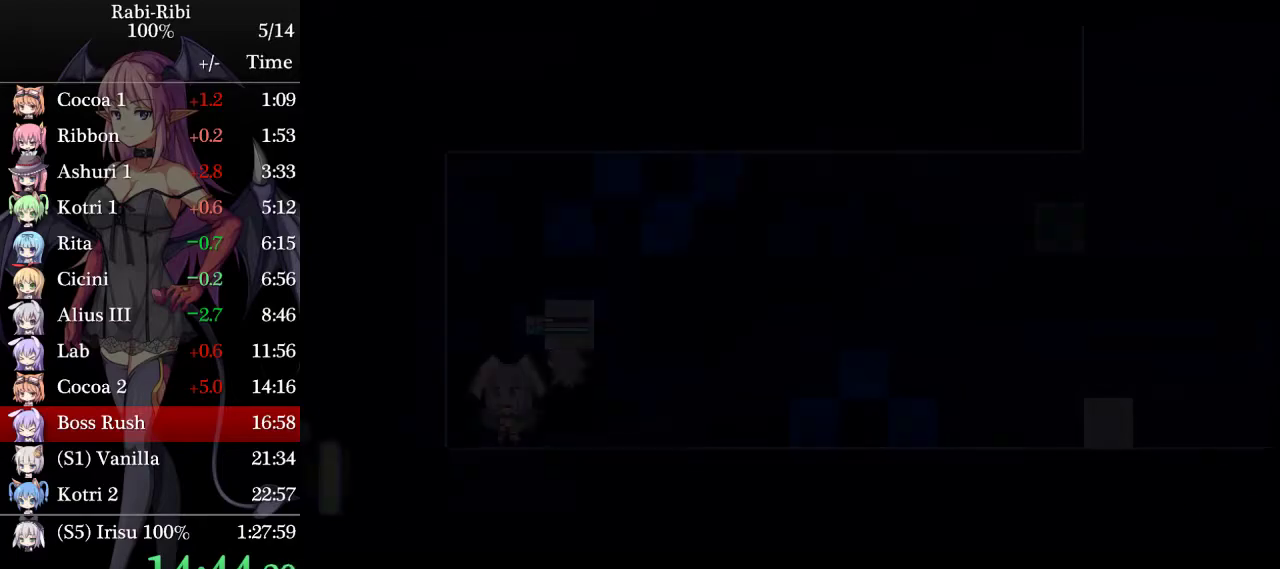
{"buttons": ["DPAD_DOWN", "DPAD_RIGHT"], "events": [[383, "DPAD_DOWN", "down"], [433, "A", "down"], [500, "A", "up"]]}
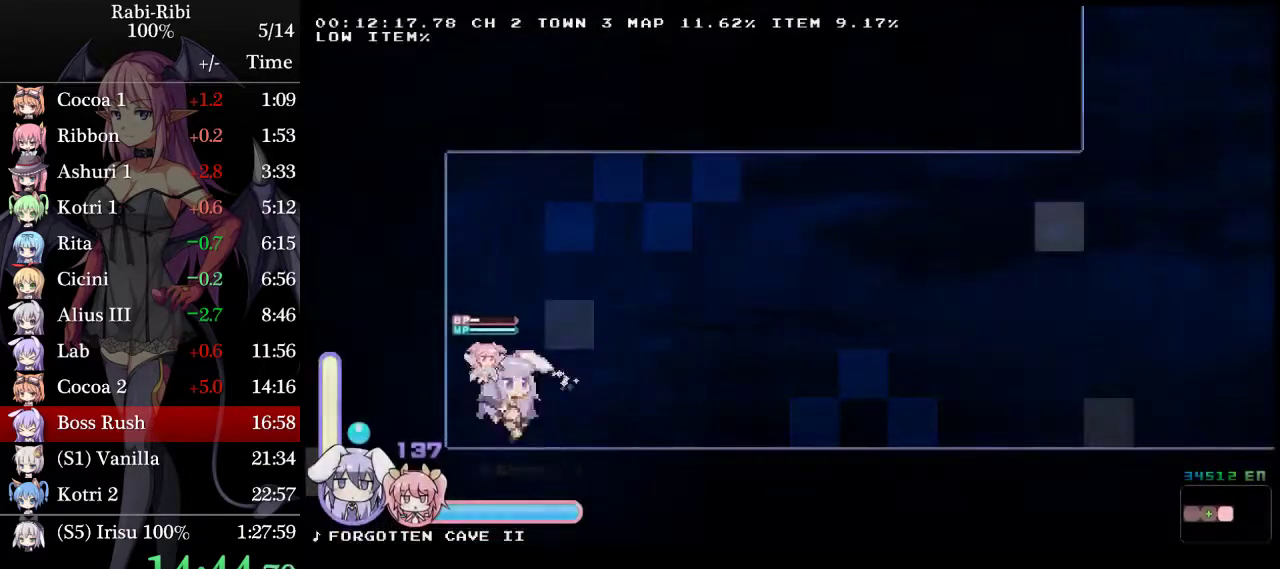
{"buttons": ["DPAD_RIGHT"], "events": [[33, "DPAD_DOWN", "up"], [67, "A", "down"], [117, "A", "up"]]}
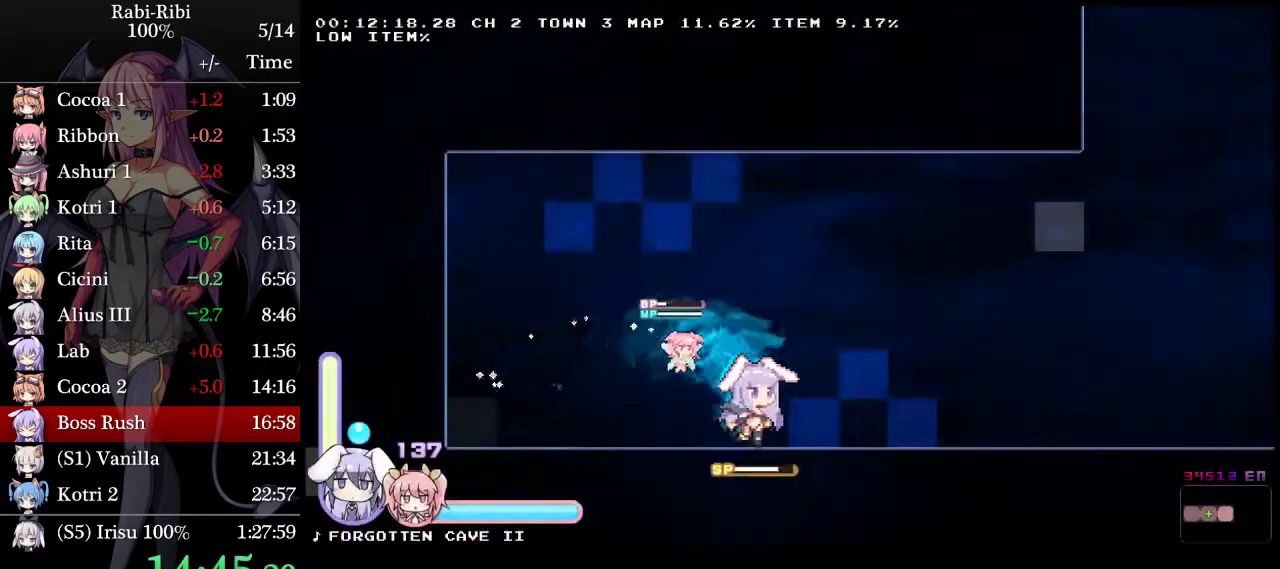
{"buttons": ["DPAD_RIGHT"], "events": [[33, "DPAD_DOWN", "down"], [67, "A", "down"], [133, "A", "up"], [167, "DPAD_DOWN", "up"], [200, "A", "down"], [267, "A", "up"]]}
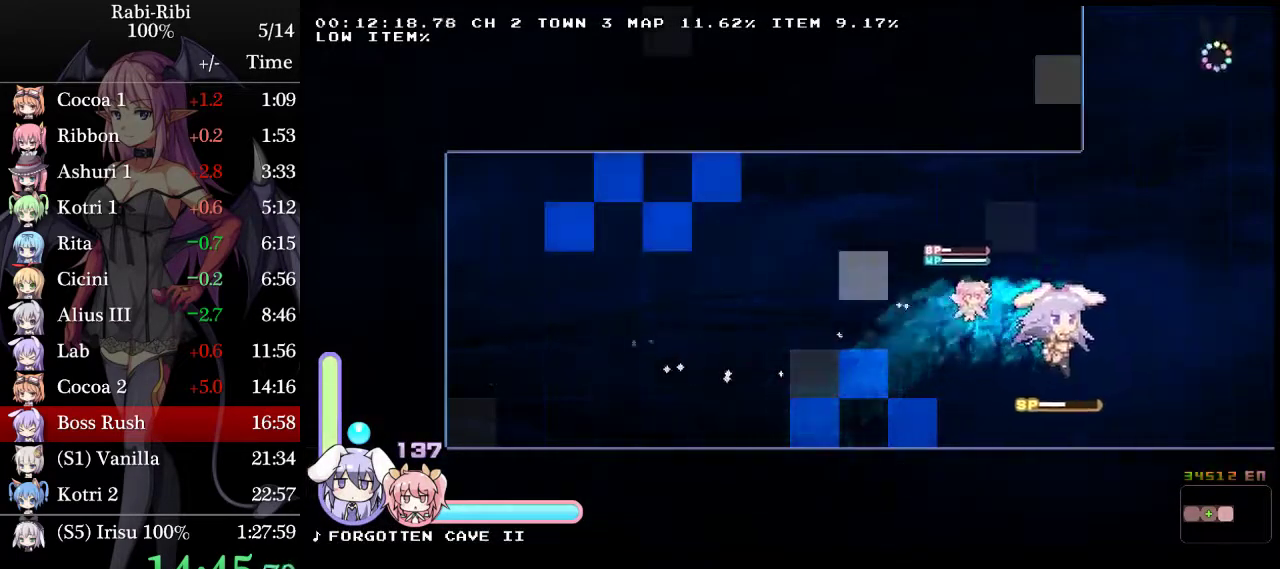
{"buttons": ["DPAD_RIGHT"], "events": [[167, "A", "down"], [167, "DPAD_DOWN", "down"], [283, "DPAD_DOWN", "up"], [367, "A", "up"]]}
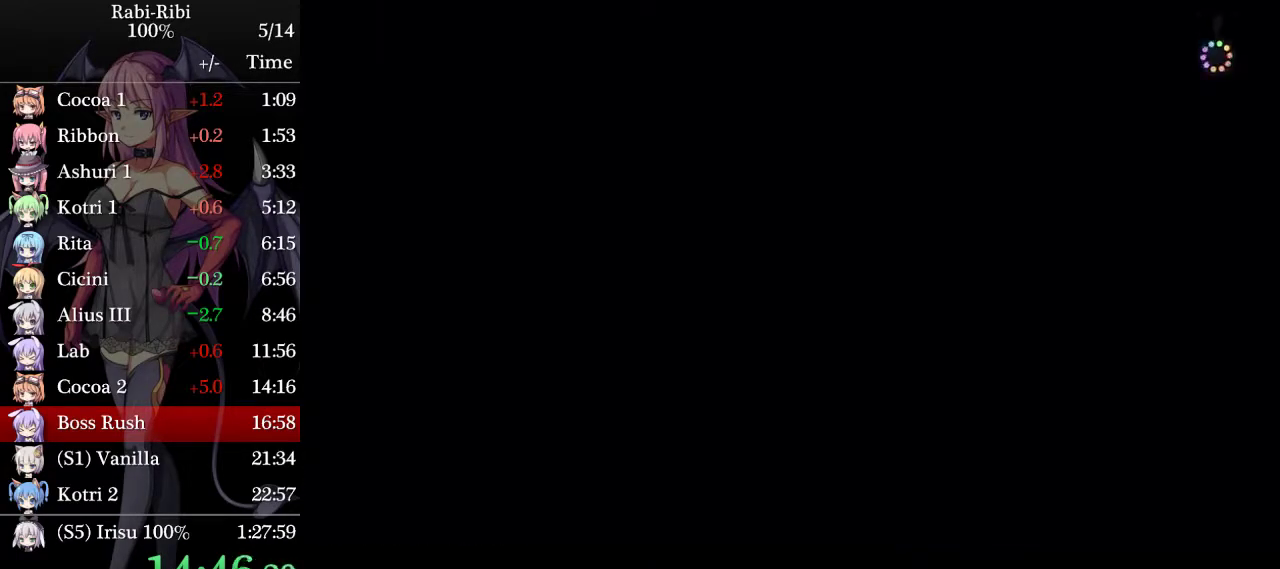
{"buttons": ["DPAD_RIGHT"], "events": []}
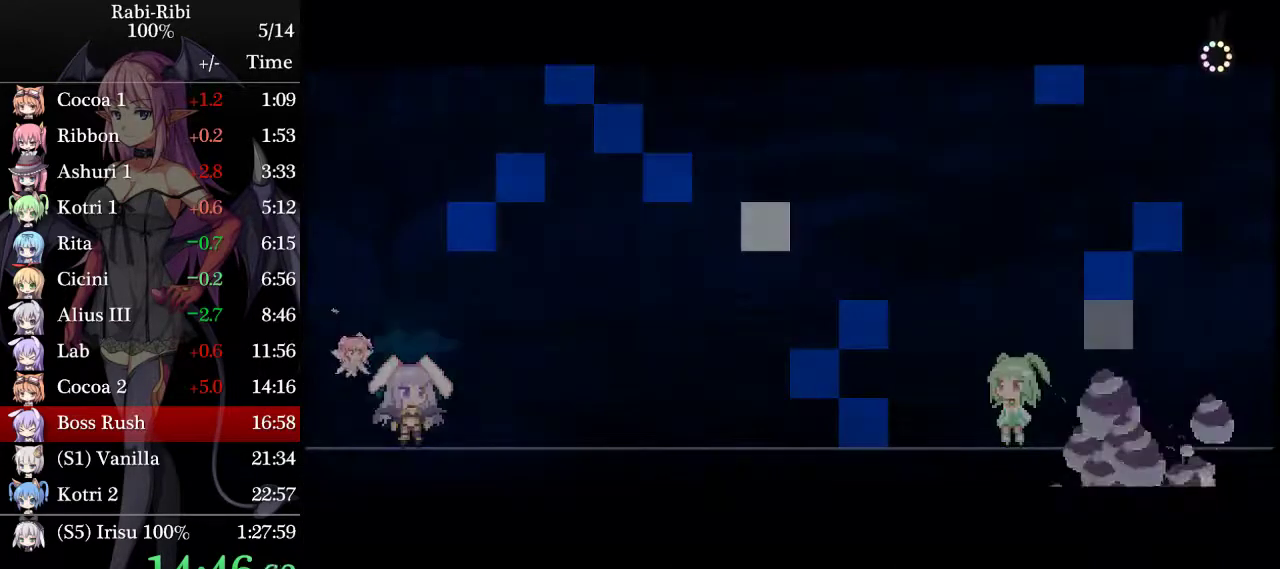
{"buttons": ["DPAD_RIGHT"], "events": []}
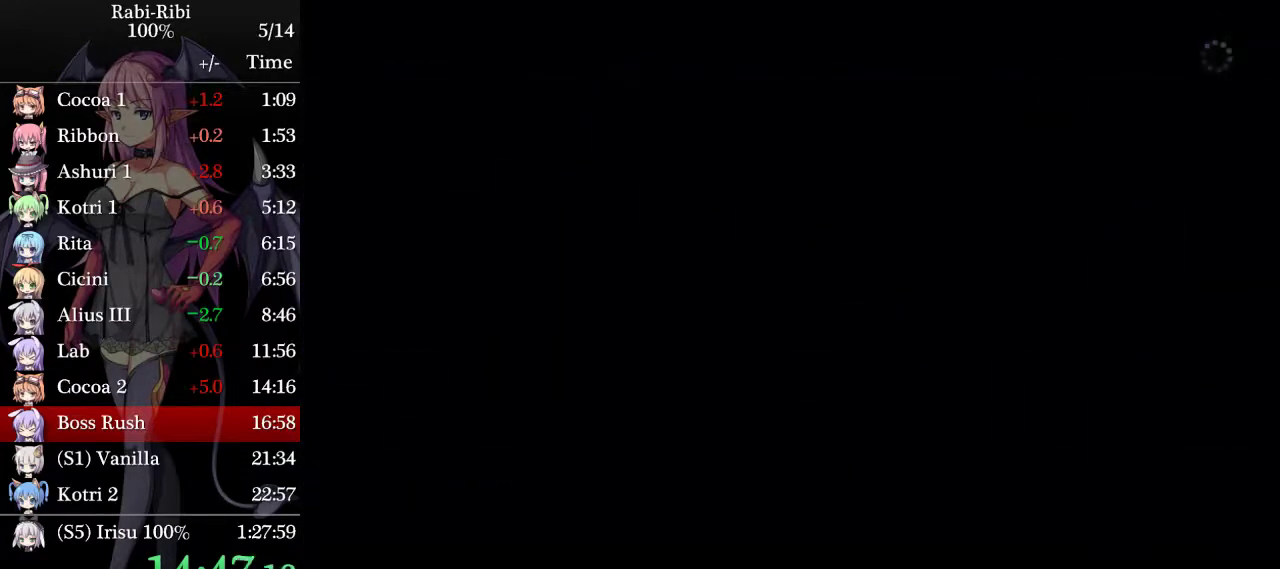
{"buttons": ["DPAD_RIGHT"], "events": []}
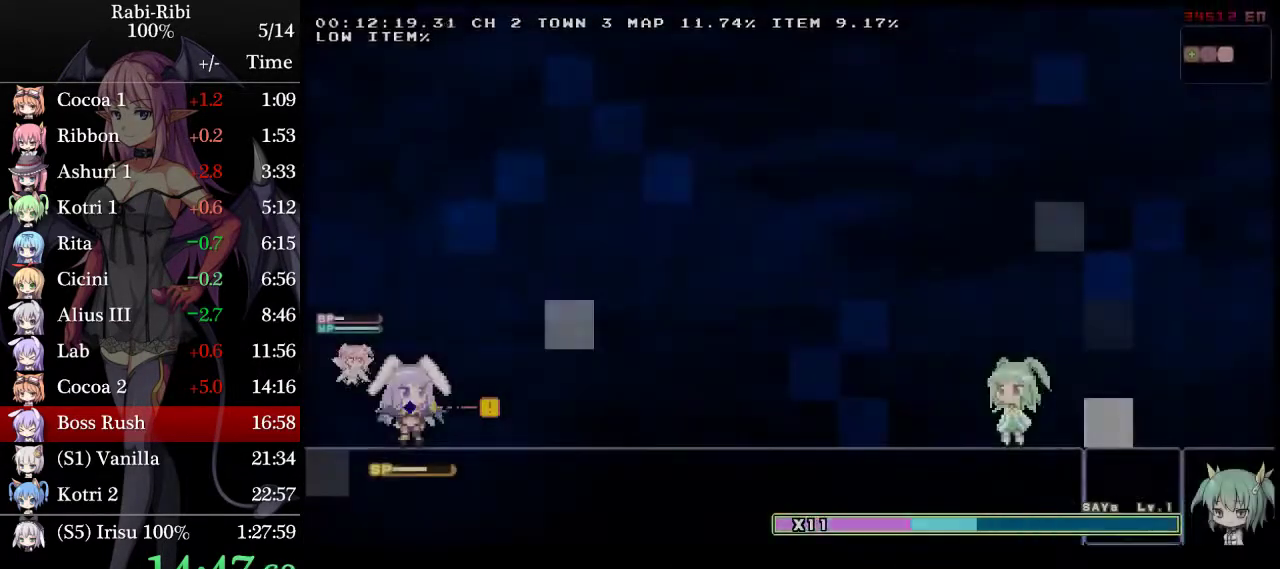
{"buttons": ["DPAD_DOWN", "DPAD_RIGHT"], "events": [[400, "A", "down"], [467, "A", "up"], [467, "DPAD_DOWN", "down"]]}
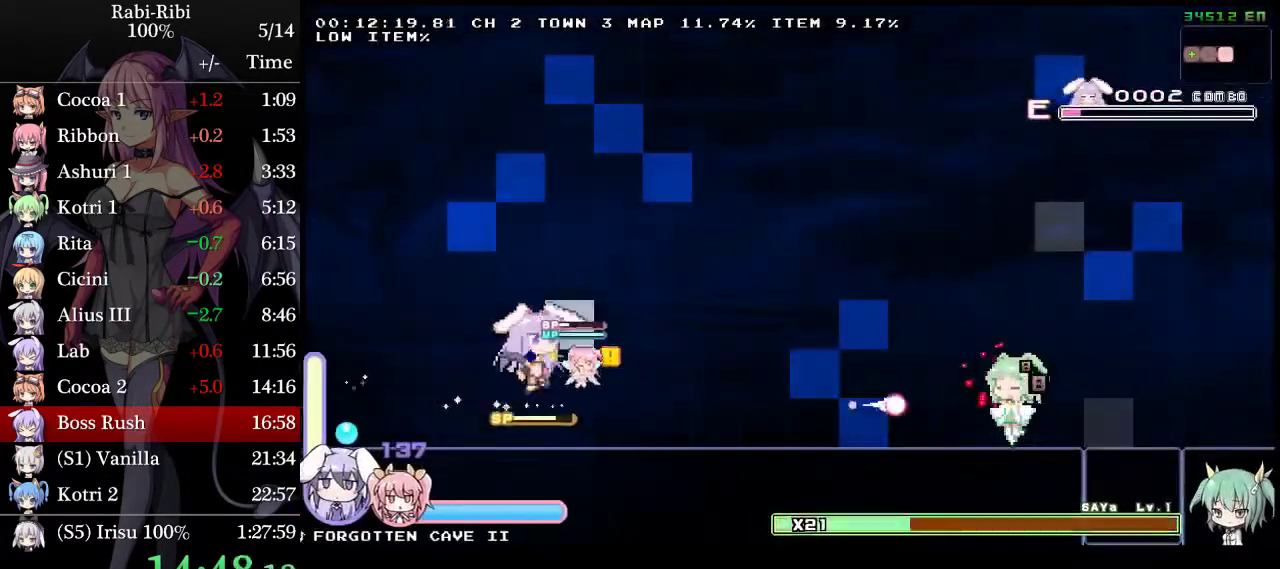
{"buttons": ["DPAD_RIGHT"], "events": [[50, "A", "down"], [133, "A", "up"], [133, "DPAD_DOWN", "up"], [200, "A", "down"], [283, "DPAD_DOWN", "down"], [317, "A", "up"], [367, "A", "down"], [433, "DPAD_DOWN", "up"], [467, "A", "up"]]}
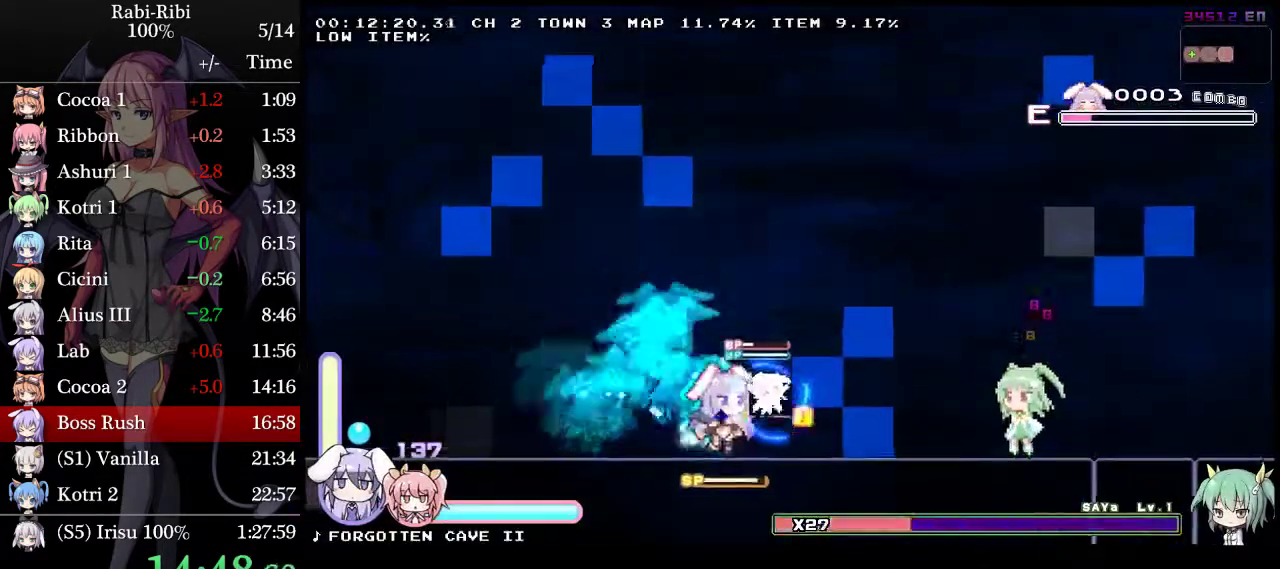
{"buttons": ["R2"], "events": [[17, "A", "down"], [150, "A", "up"], [150, "DPAD_DOWN", "down"], [200, "A", "down"], [283, "DPAD_DOWN", "up"], [367, "A", "up"], [417, "DPAD_RIGHT", "up"], [467, "R2", "down"]]}
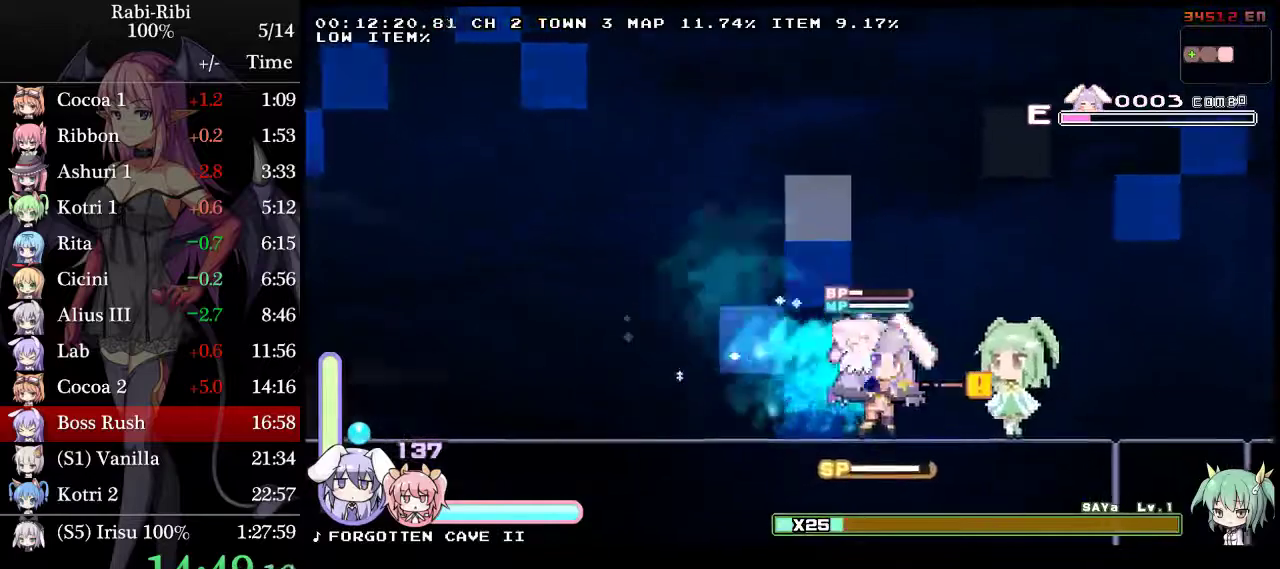
{"buttons": ["R2"], "events": [[67, "R2", "up"], [150, "R2", "down"], [250, "DPAD_LEFT", "down"], [267, "R2", "up"], [383, "R2", "down"], [483, "DPAD_LEFT", "up"]]}
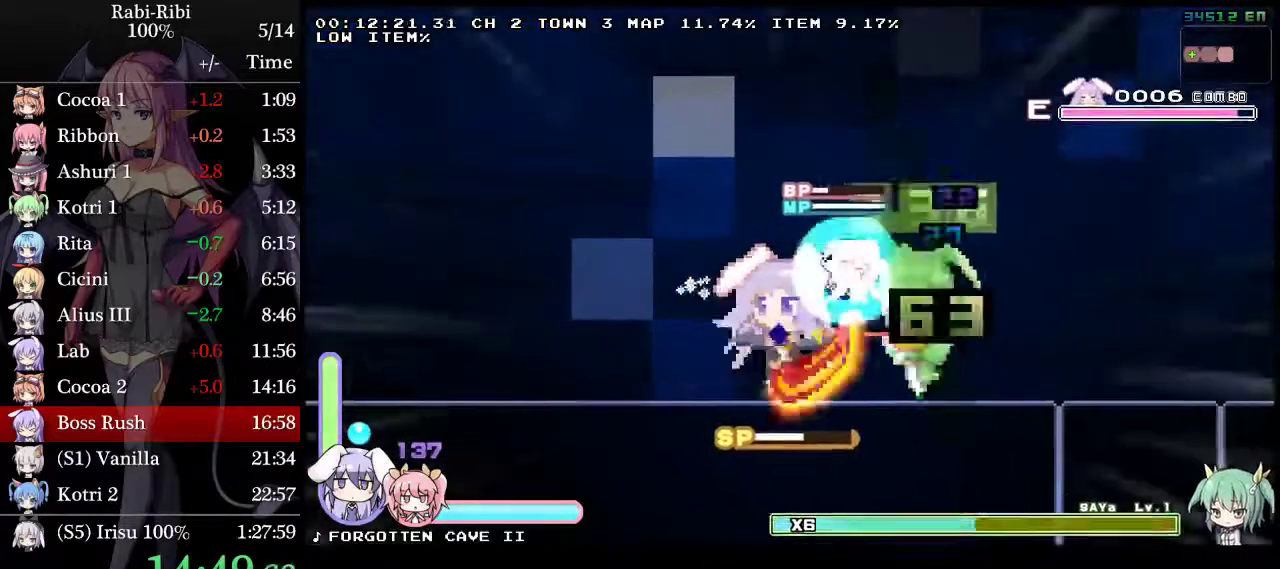
{"buttons": ["DPAD_RIGHT"], "events": [[33, "R2", "up"], [67, "DPAD_RIGHT", "down"], [133, "R2", "down"], [350, "R2", "up"]]}
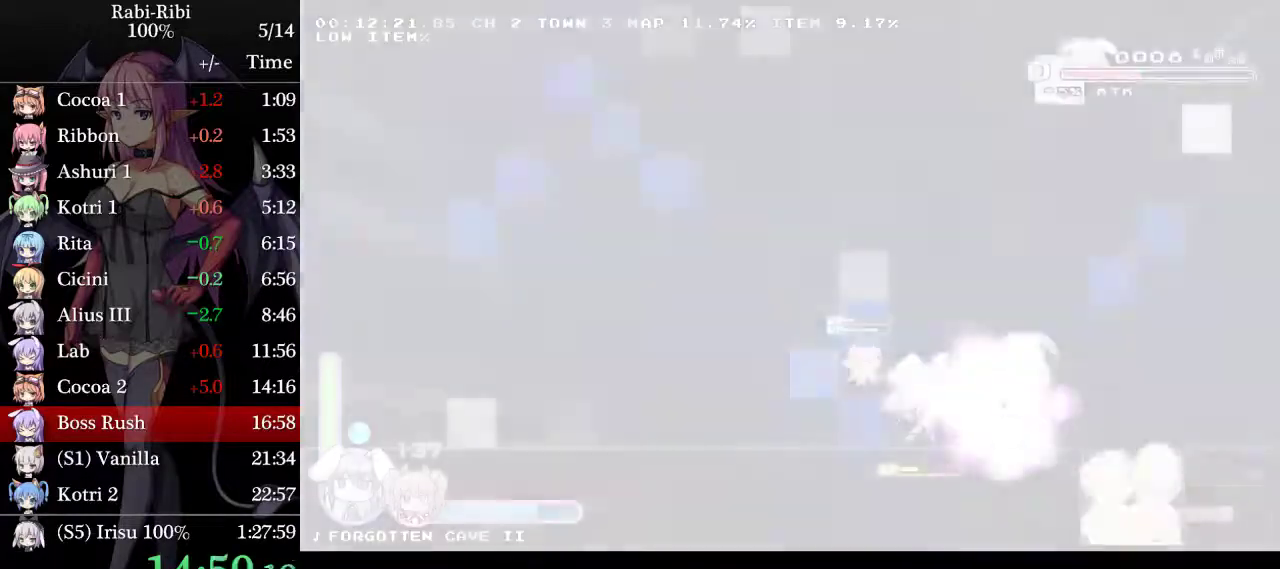
{"buttons": ["A", "DPAD_DOWN", "DPAD_RIGHT"], "events": [[267, "A", "down"], [367, "A", "up"], [383, "DPAD_DOWN", "down"], [450, "A", "down"]]}